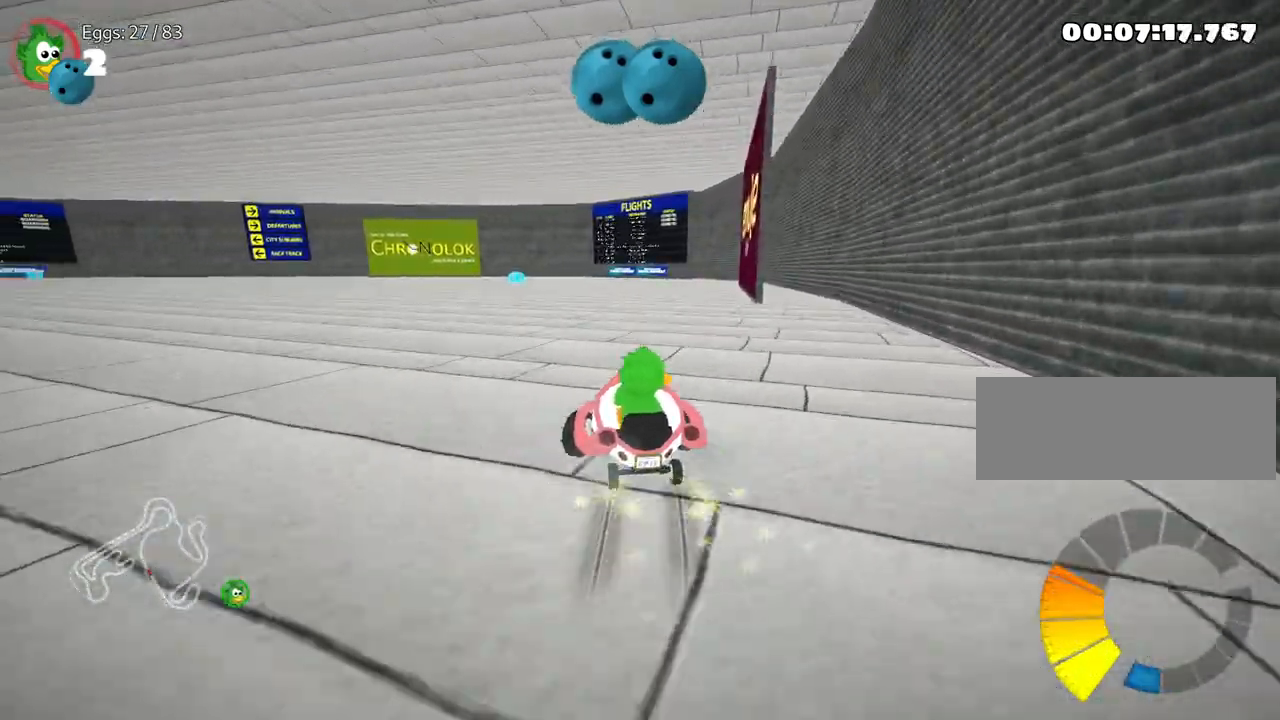
Gameplay with keyboard; each line is a JSON object with the keys held at the frame after it. "events" lists presses ("down") and releases ("up") of "down", "fire", "flag", "left", "look", "nitro", "right", "skid" and "up" between this image and that frame as [ms after this image, input, new state], when the widget could be followed in between. No other keys are recorded. Mouse input is not recorded. Key names are as the overlay labels them; some are game actions (e.g. jump) rather than physical keys.
{"keys": ["left", "nitro", "up"], "events": [[383, "nitro", "down"], [417, "left", "down"], [467, "right", "up"]]}
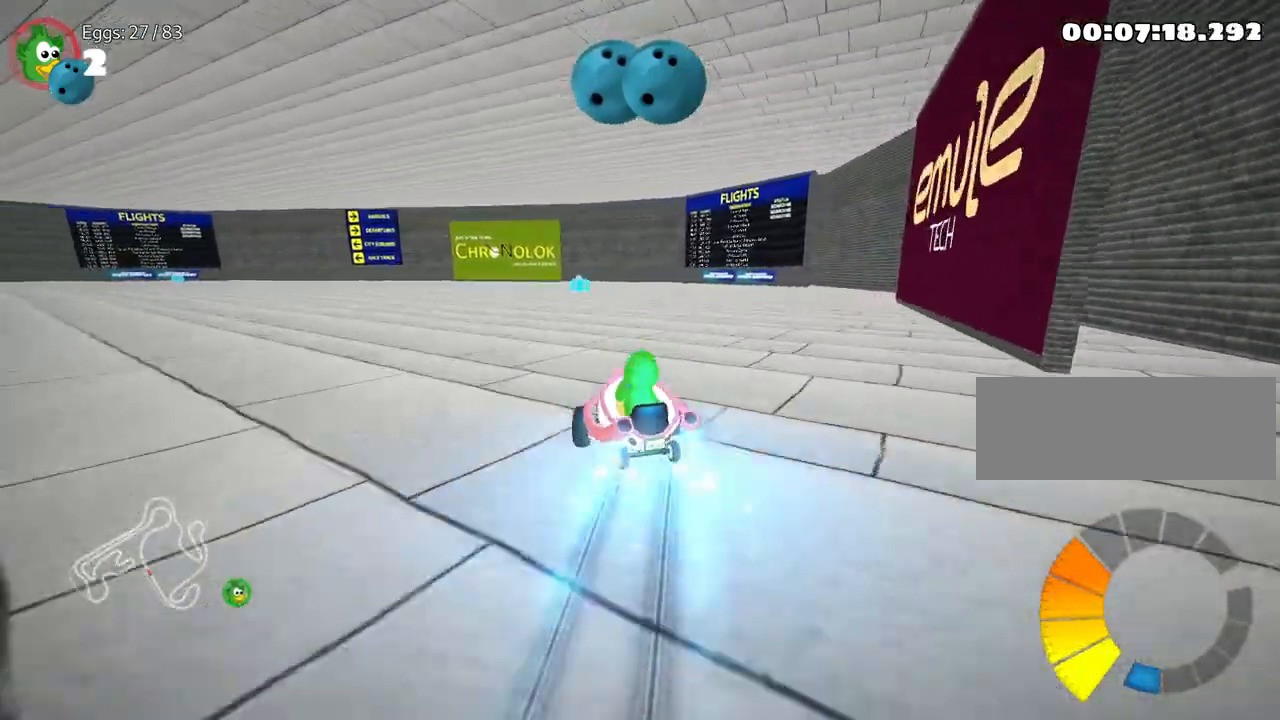
{"keys": ["right", "up"], "events": [[33, "right", "down"], [67, "left", "up"], [133, "nitro", "up"]]}
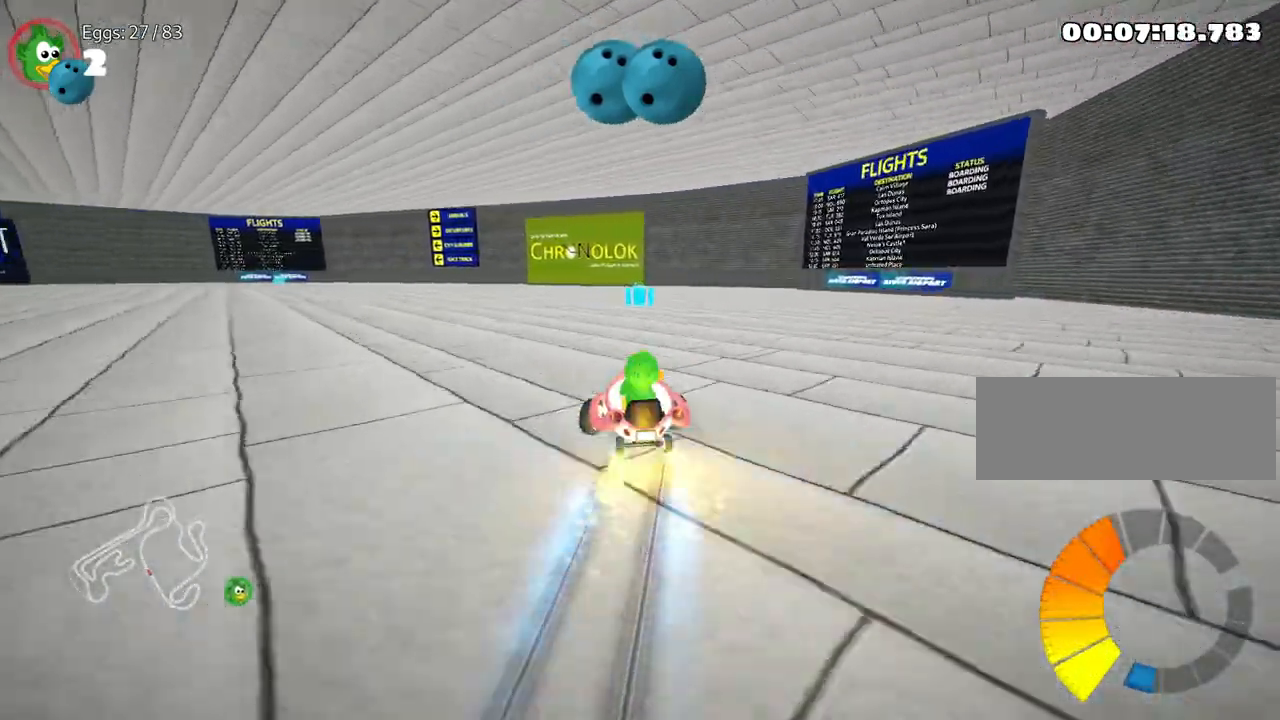
{"keys": ["nitro", "right", "up"], "events": [[233, "left", "down"], [400, "left", "up"], [500, "nitro", "down"]]}
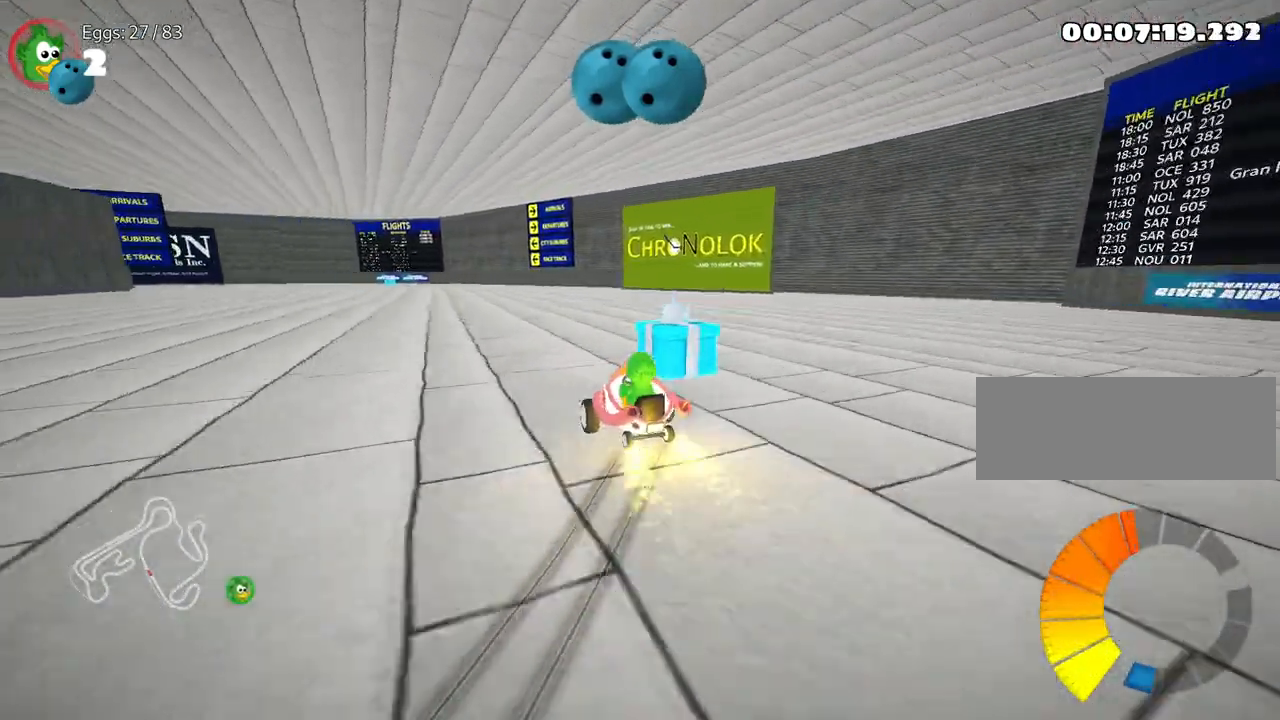
{"keys": ["right", "up"], "events": [[33, "left", "down"], [117, "right", "up"], [317, "nitro", "up"], [400, "right", "down"], [433, "left", "up"]]}
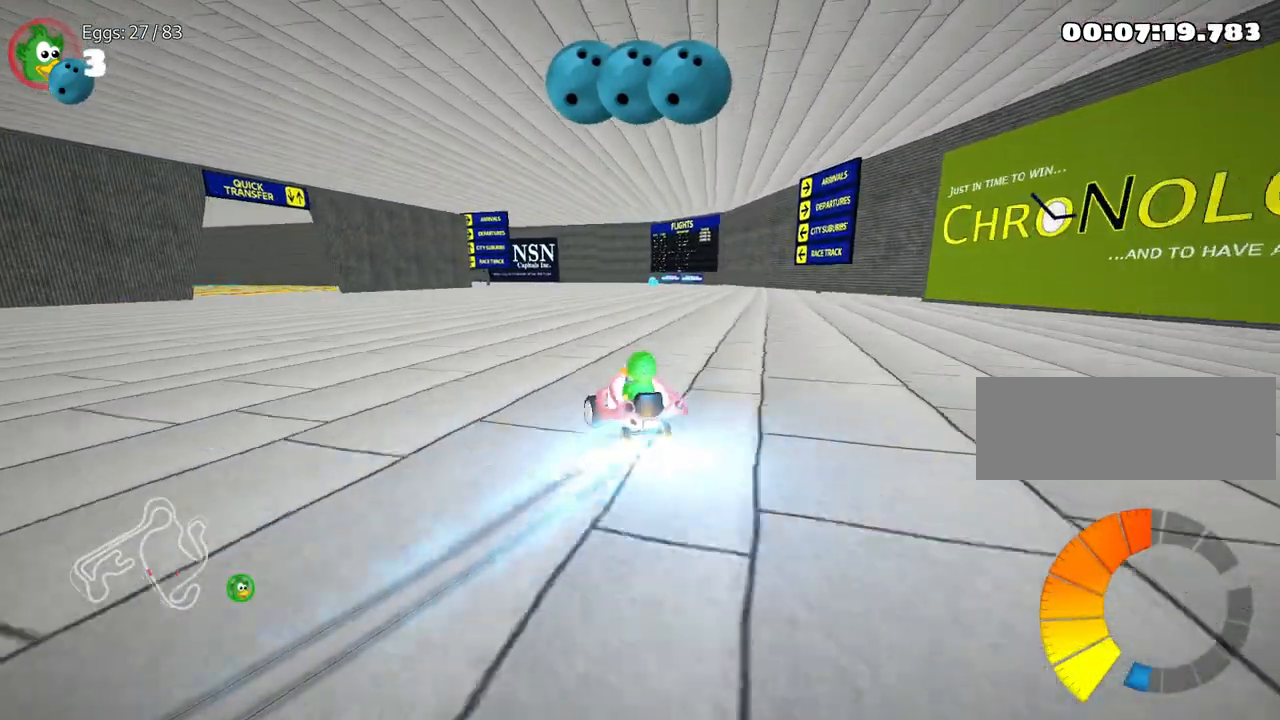
{"keys": ["right", "up"], "events": []}
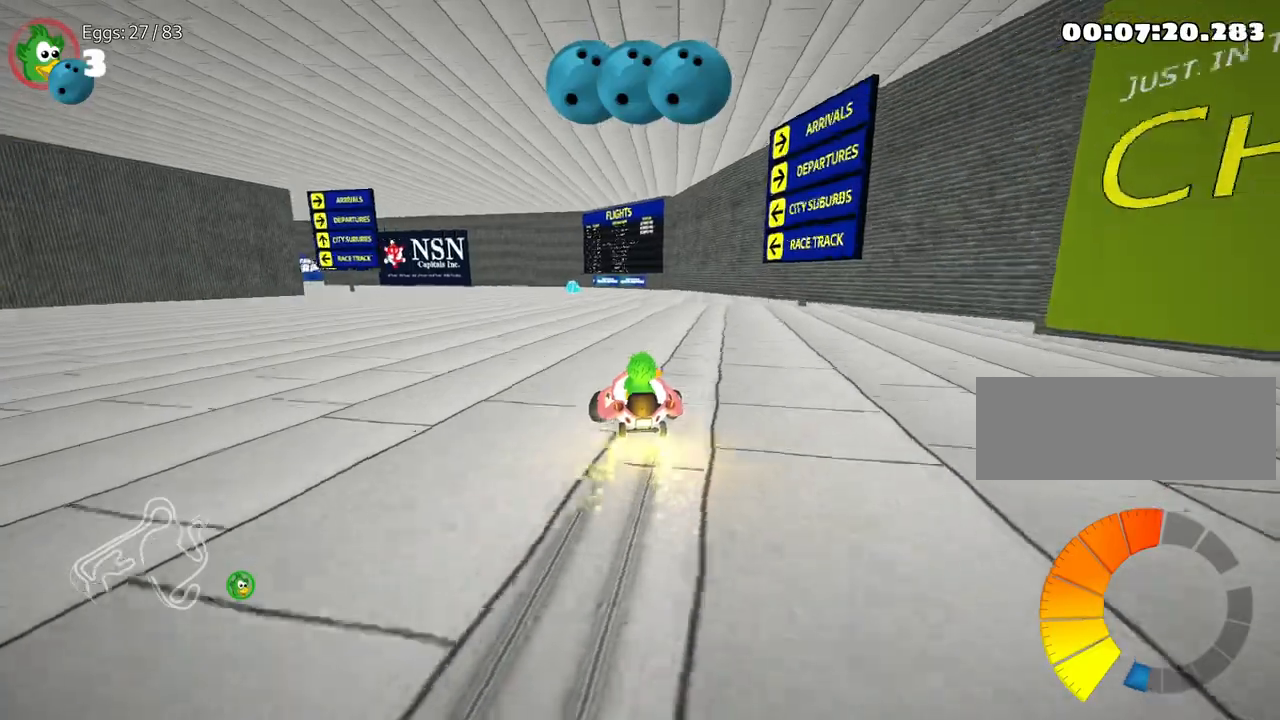
{"keys": ["up"], "events": [[17, "nitro", "down"], [133, "right", "up"], [233, "nitro", "up"]]}
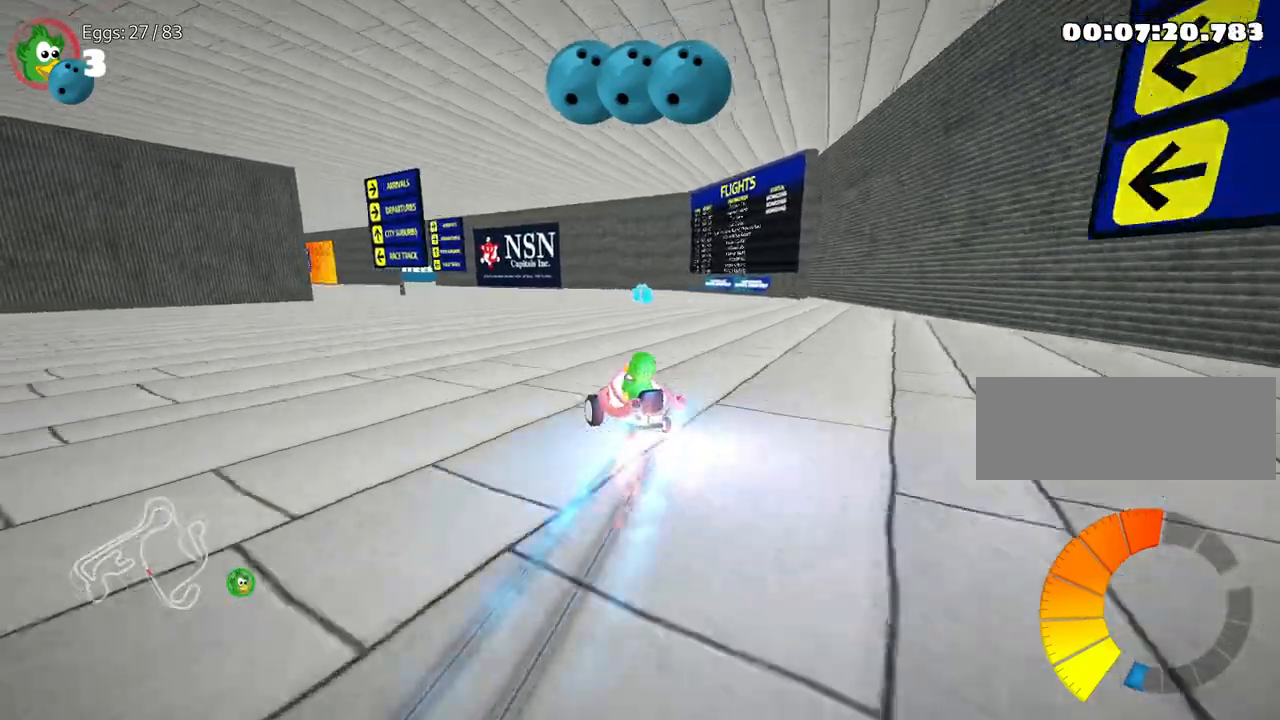
{"keys": ["left", "up"], "events": [[83, "right", "down"], [367, "right", "up"], [400, "left", "down"]]}
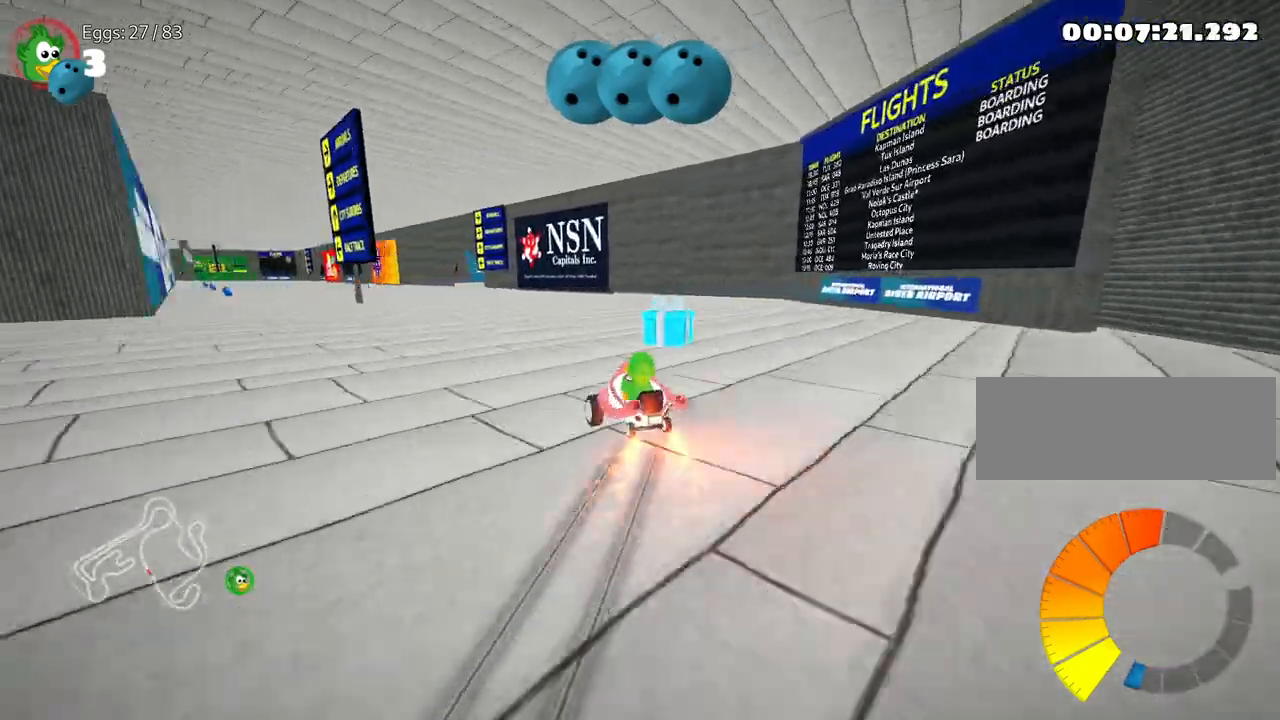
{"keys": ["left", "up"], "events": [[200, "left", "up"], [367, "left", "down"]]}
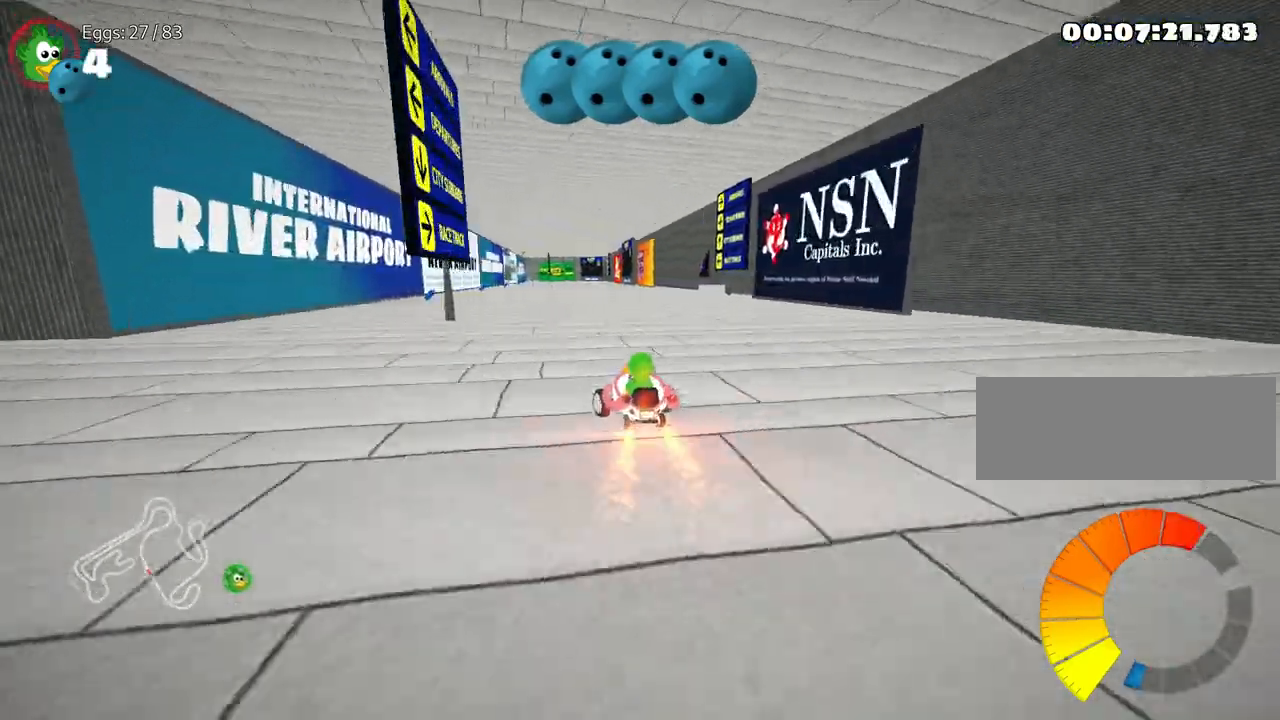
{"keys": ["left"], "events": [[50, "left", "up"], [367, "left", "down"], [483, "up", "up"]]}
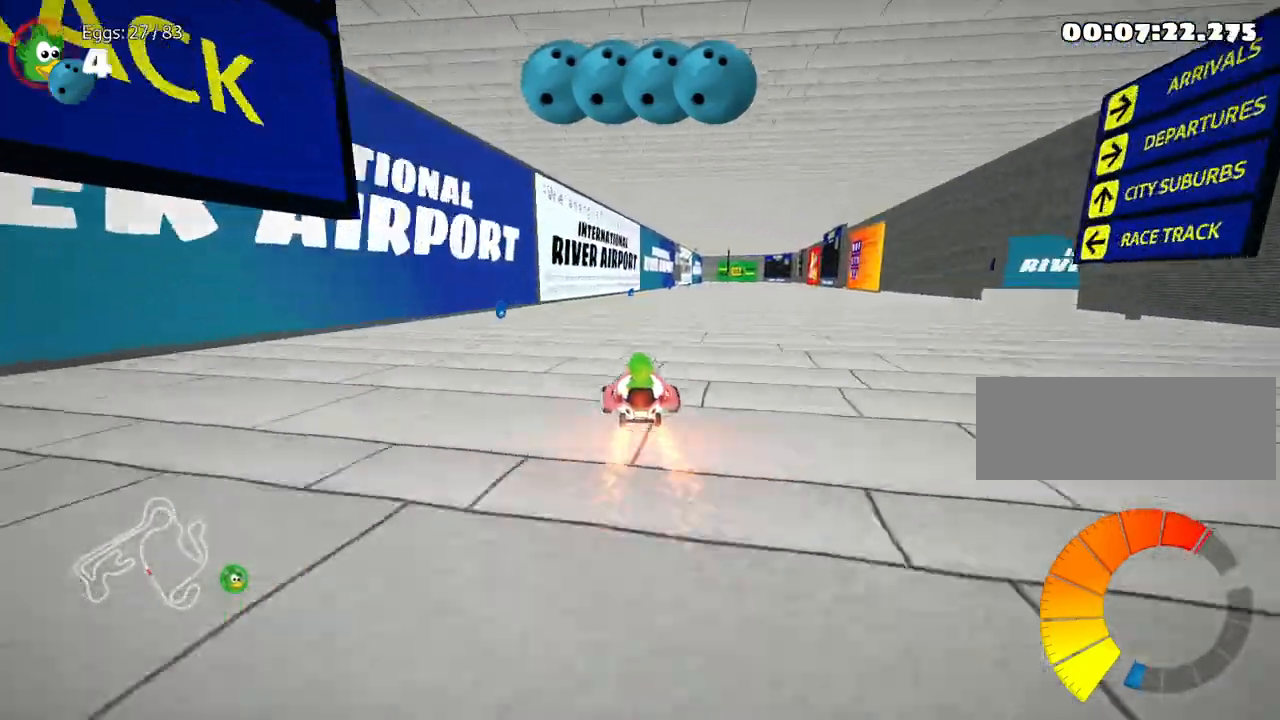
{"keys": ["right"], "events": [[17, "left", "up"], [283, "right", "down"]]}
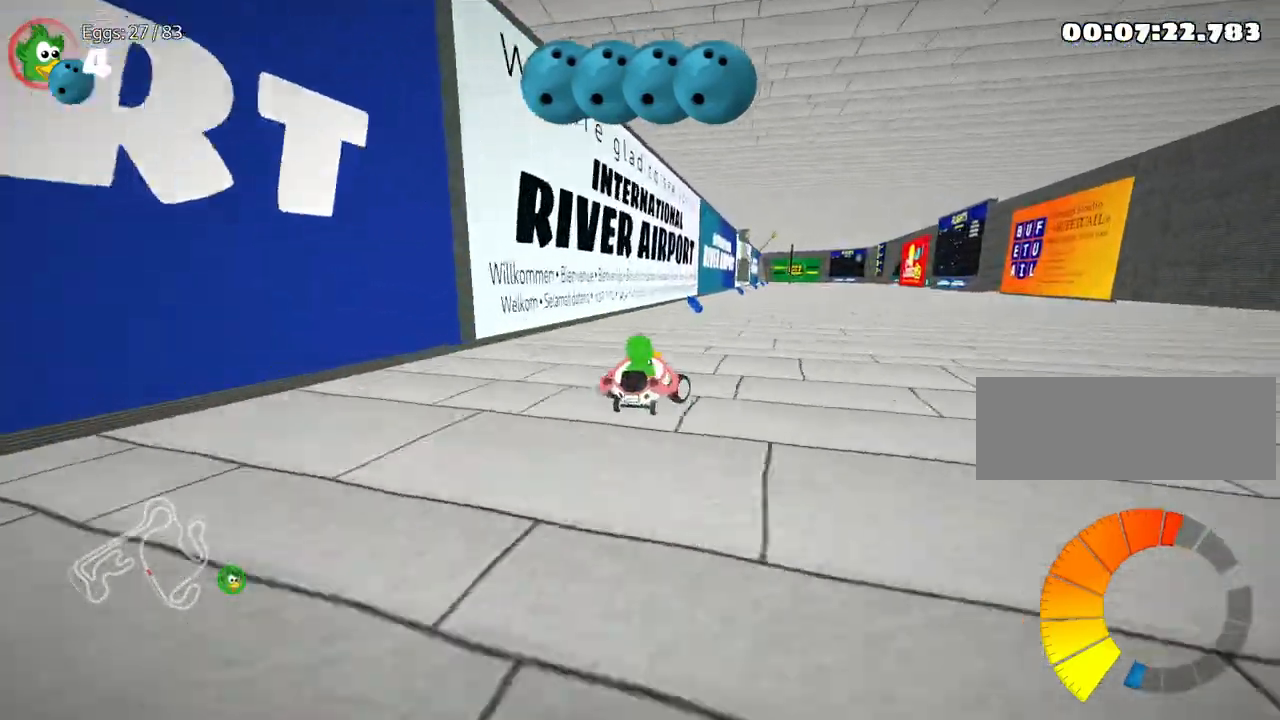
{"keys": ["right", "up"], "events": [[200, "up", "down"]]}
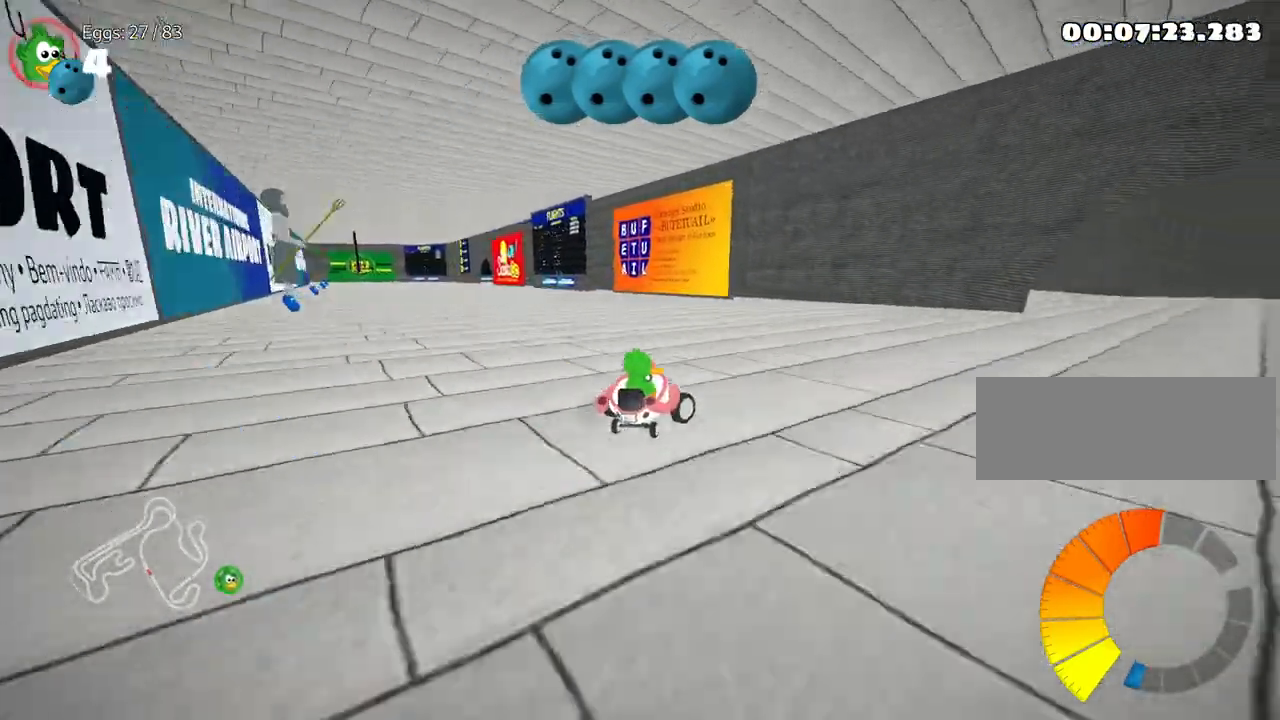
{"keys": ["left"], "events": [[83, "up", "up"], [167, "right", "up"], [233, "left", "down"]]}
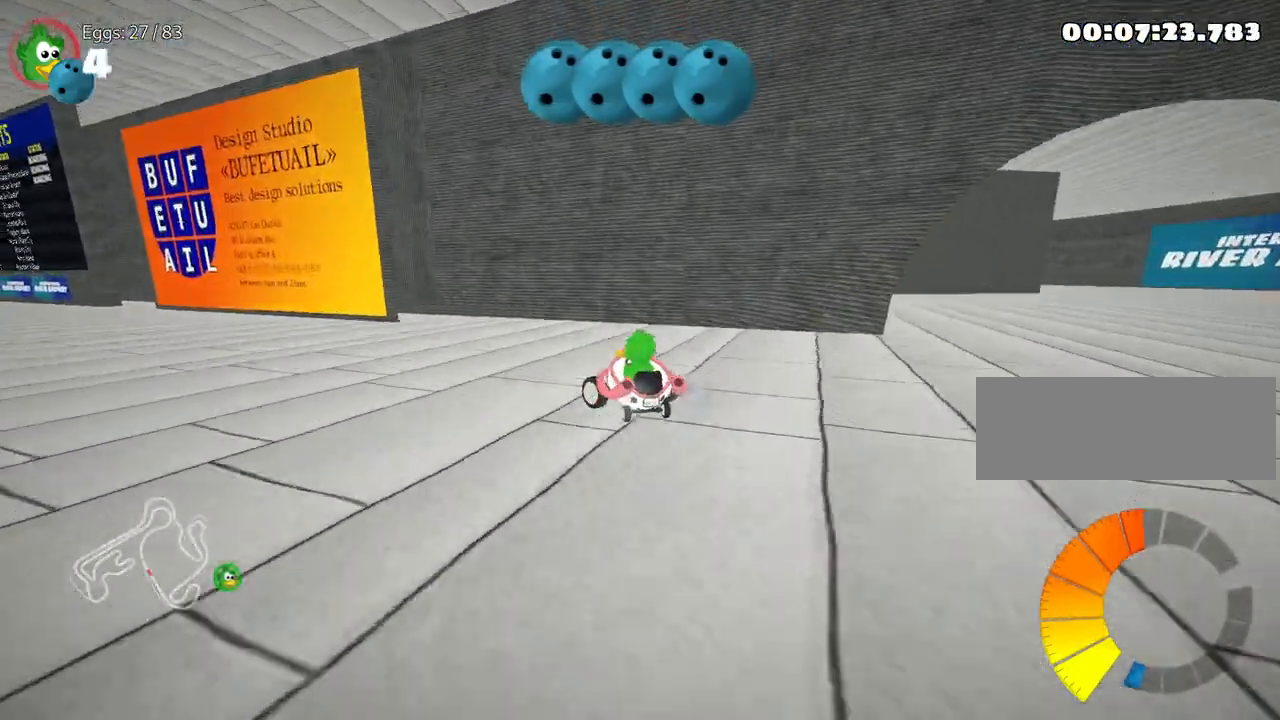
{"keys": [], "events": [[267, "left", "up"]]}
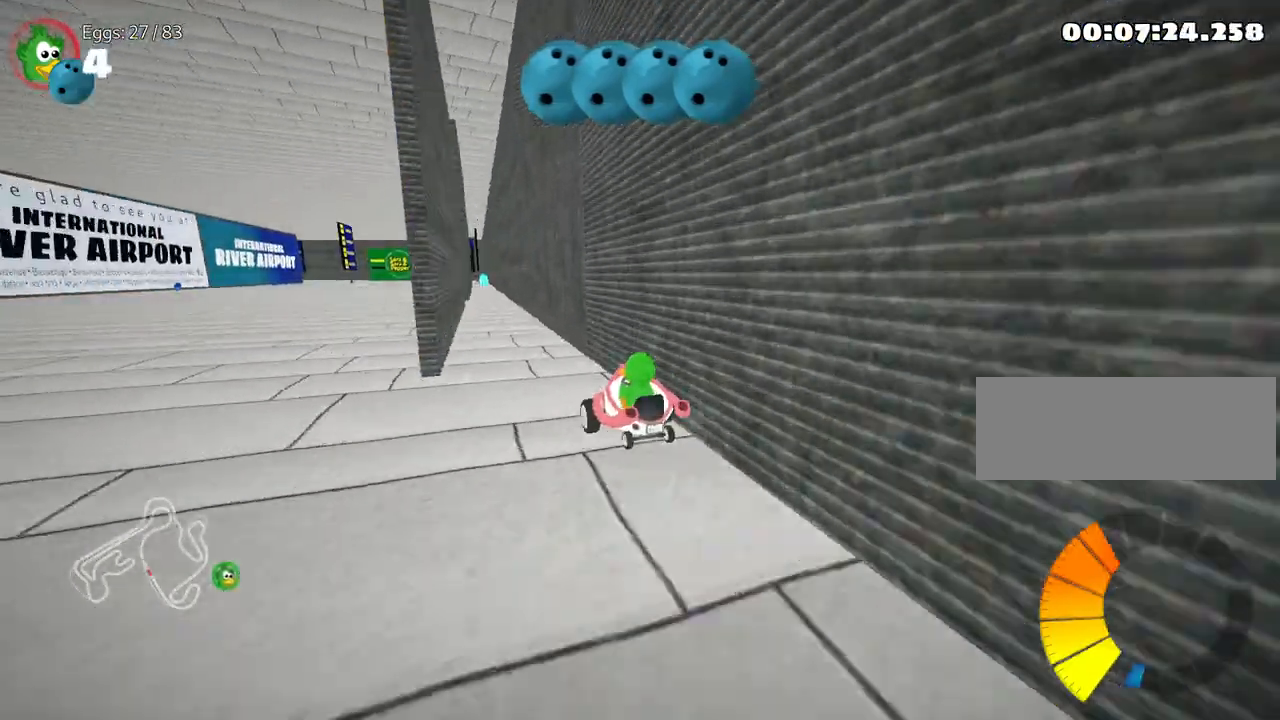
{"keys": ["up"], "events": [[283, "right", "down"], [333, "up", "down"], [467, "right", "up"]]}
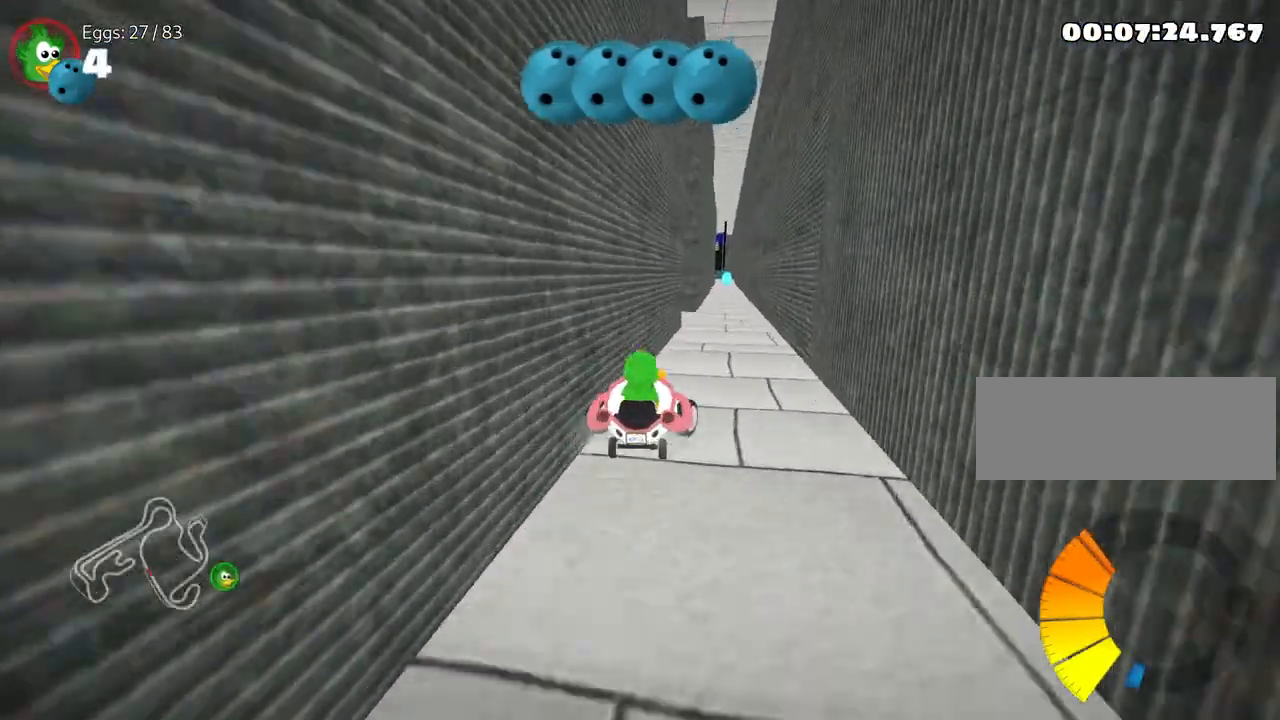
{"keys": ["left", "up"], "events": [[67, "nitro", "down"], [283, "nitro", "up"], [433, "left", "down"]]}
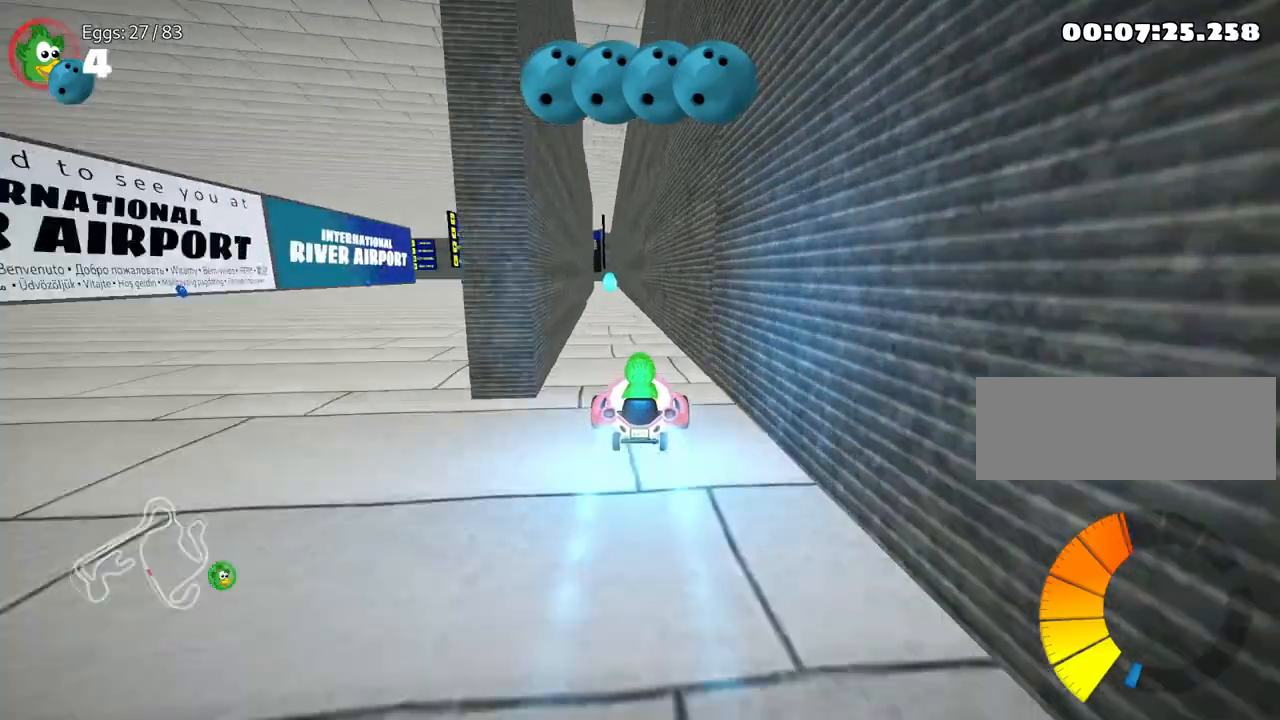
{"keys": ["up"], "events": [[50, "left", "up"]]}
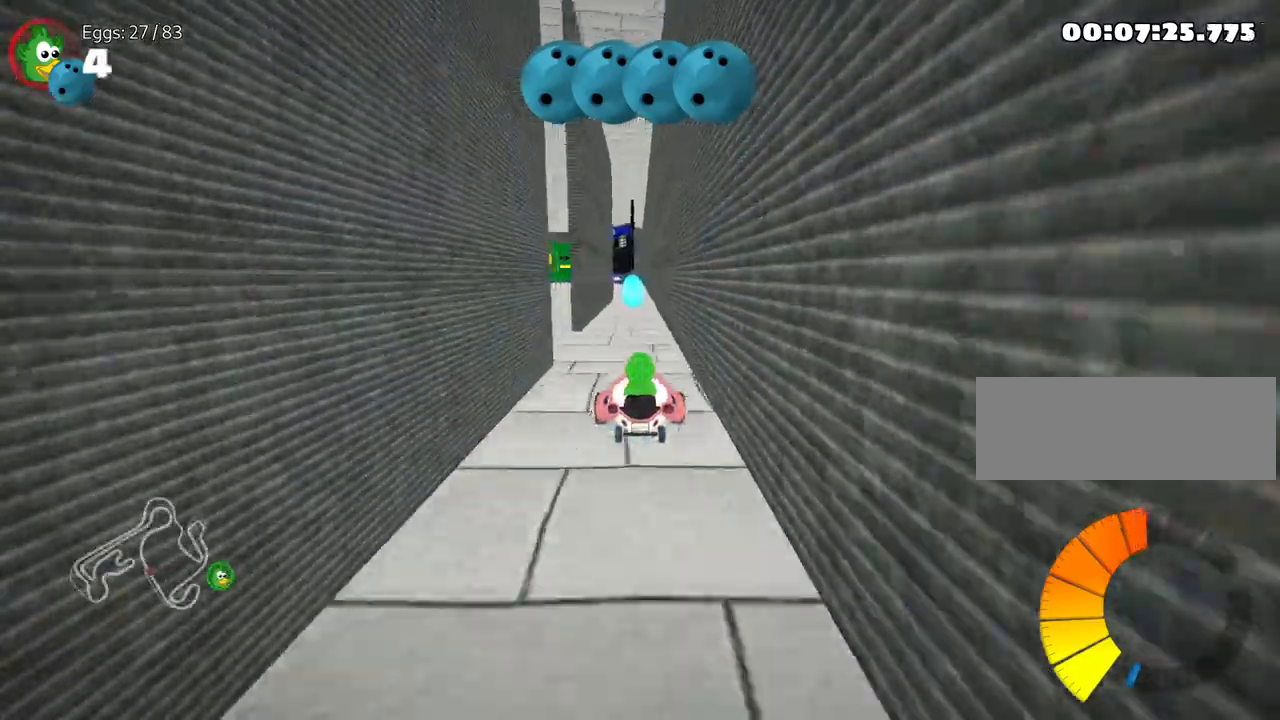
{"keys": ["up"], "events": []}
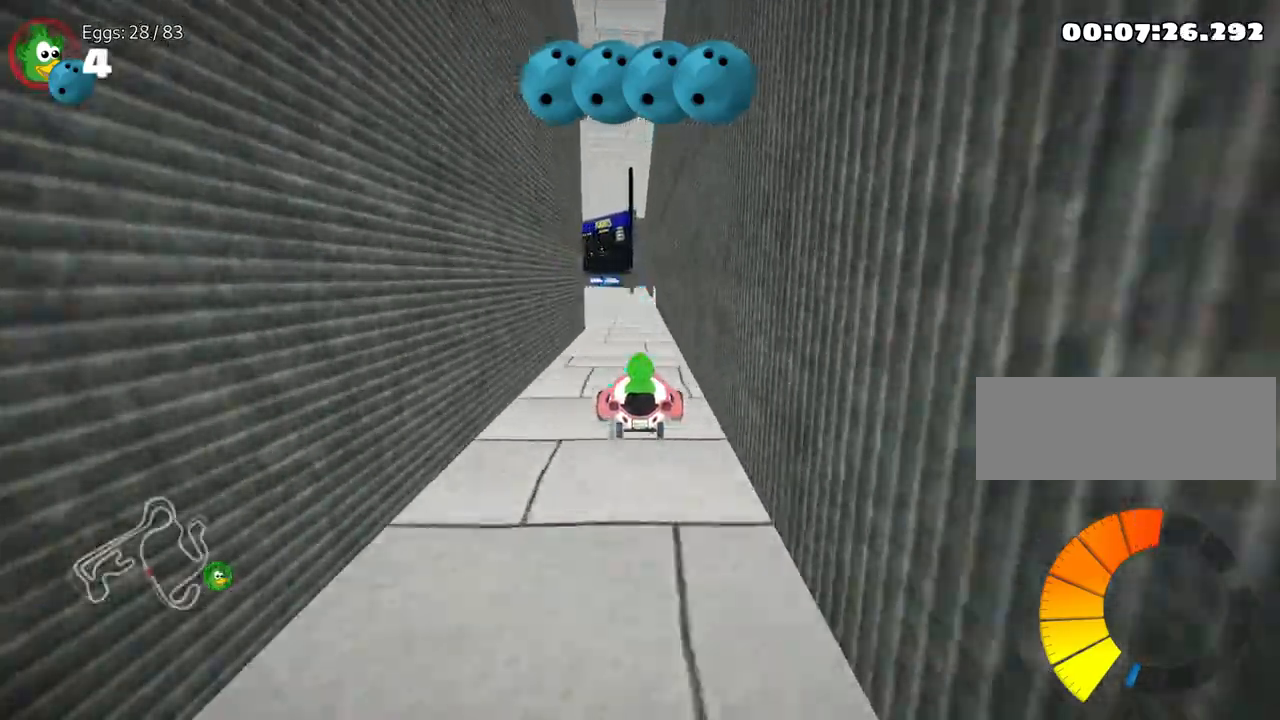
{"keys": ["left"], "events": [[217, "left", "down"], [250, "up", "up"]]}
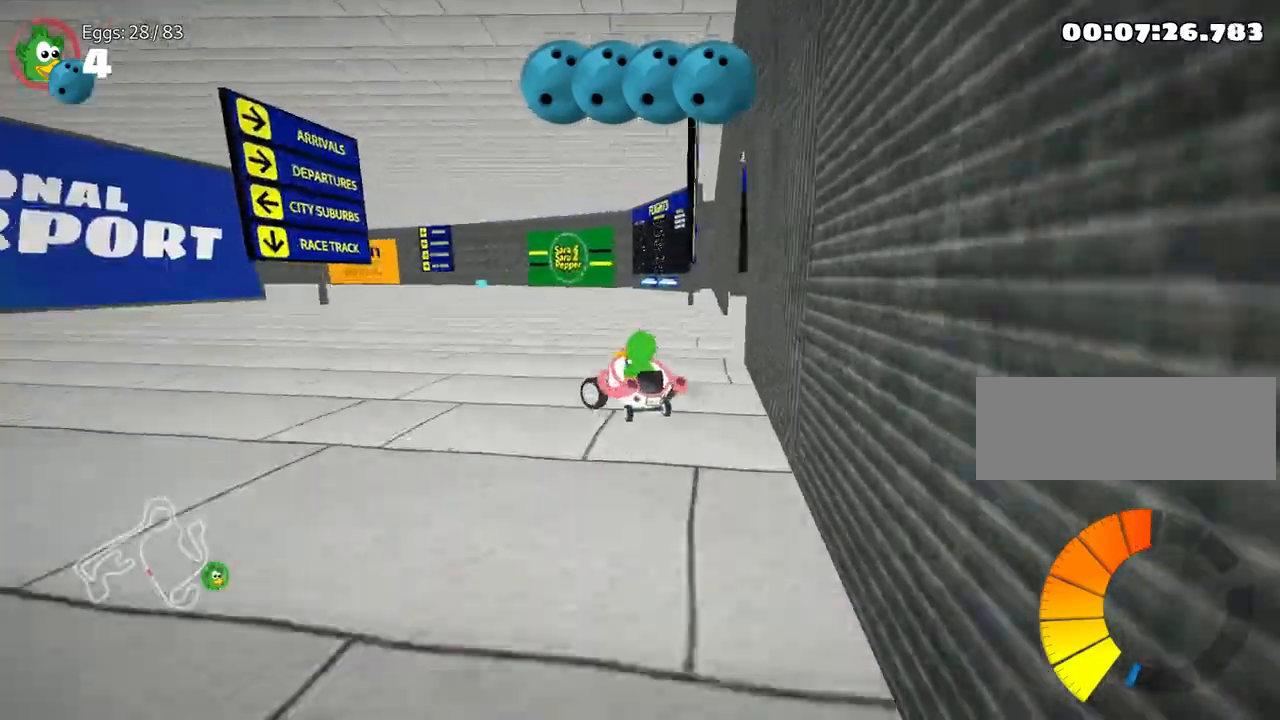
{"keys": ["left", "up"], "events": [[317, "up", "down"]]}
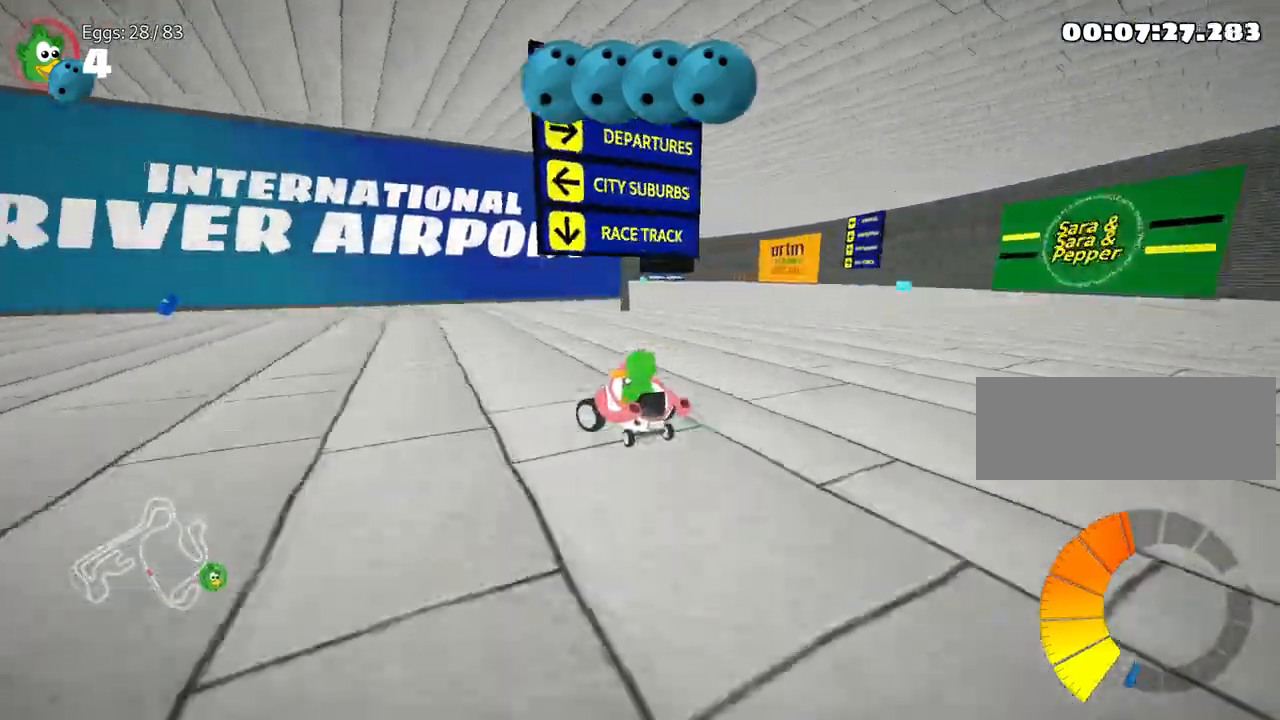
{"keys": ["left", "nitro", "up"], "events": [[500, "nitro", "down"]]}
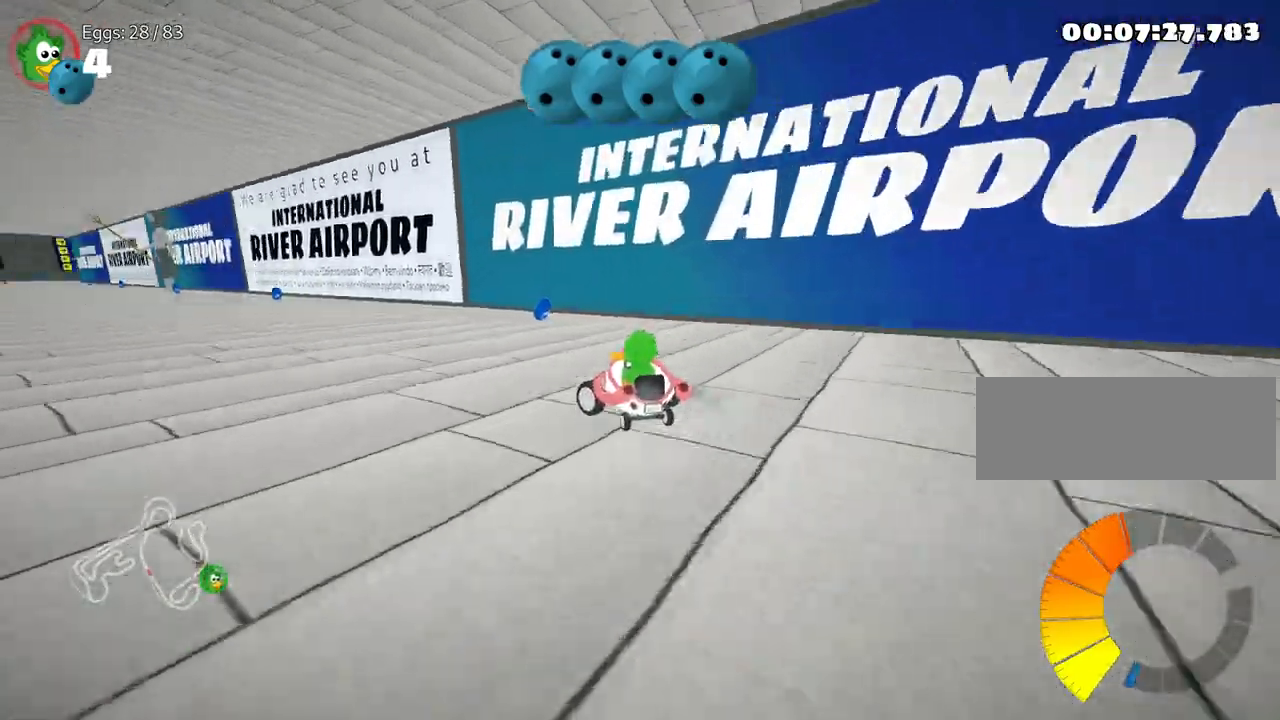
{"keys": ["right", "up"], "events": [[233, "nitro", "up"], [317, "right", "down"], [367, "left", "up"]]}
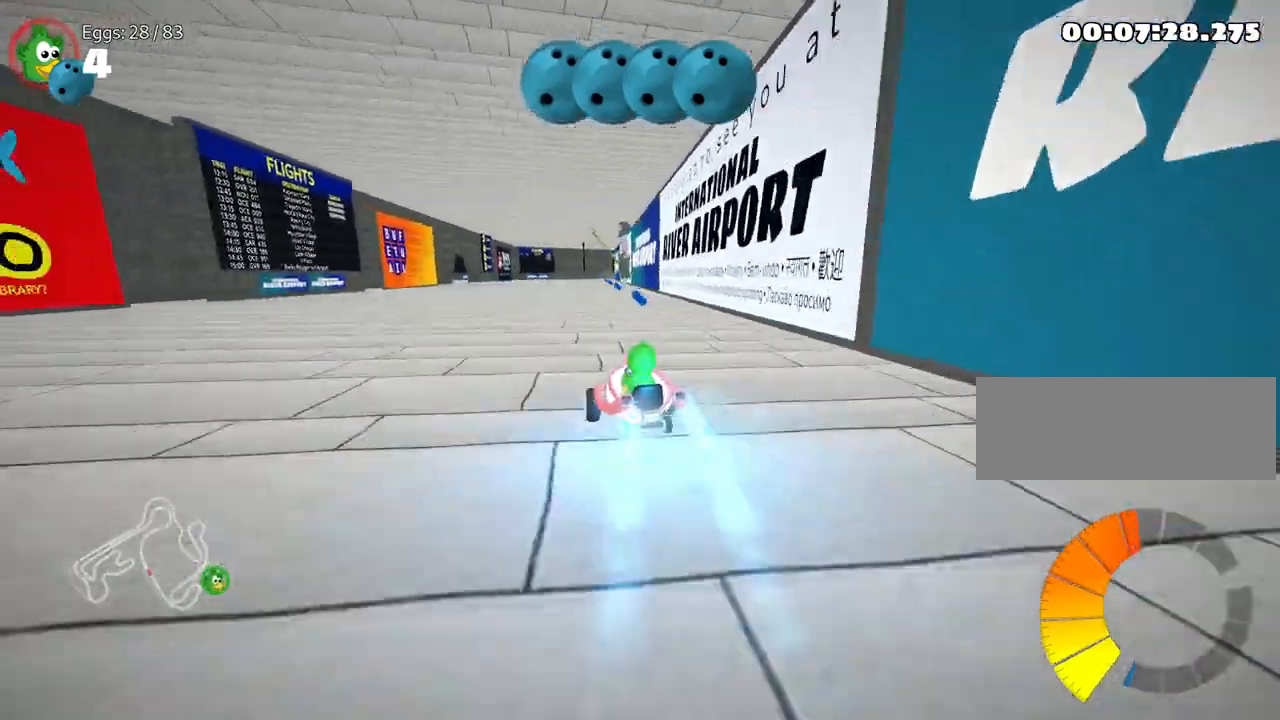
{"keys": ["right", "up"], "events": []}
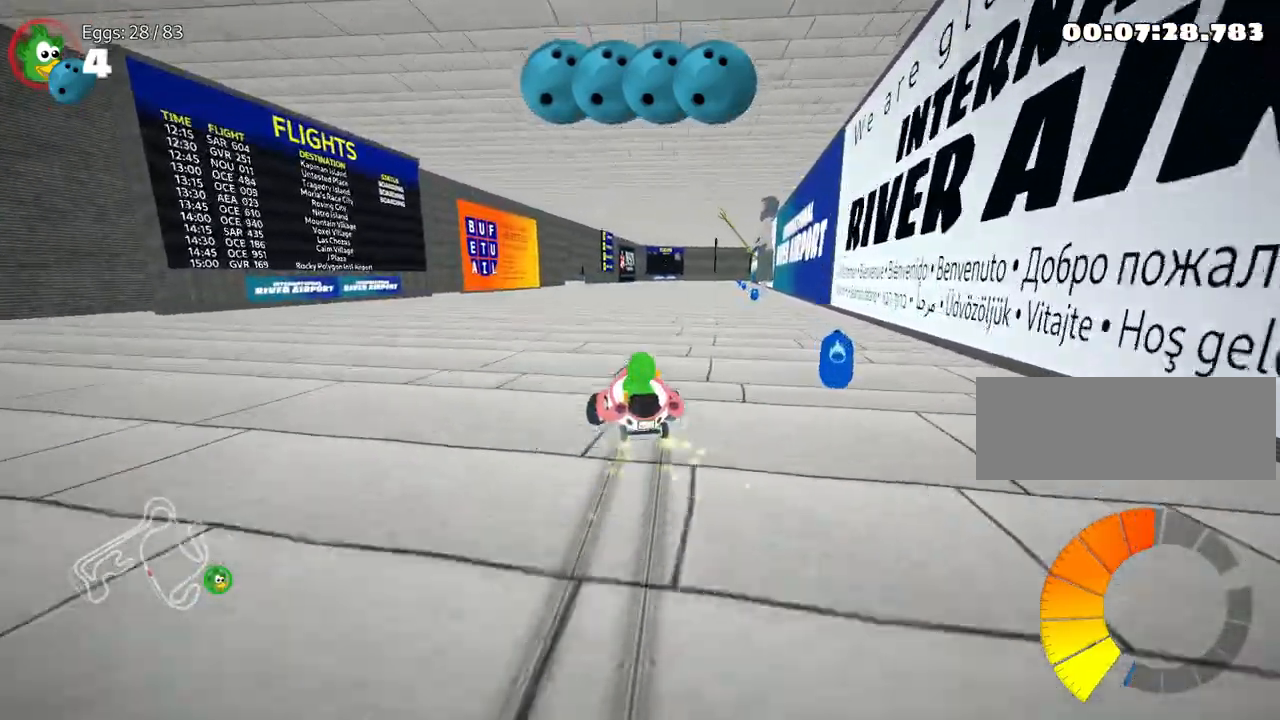
{"keys": ["up"], "events": [[317, "nitro", "down"], [350, "right", "up"], [483, "nitro", "up"]]}
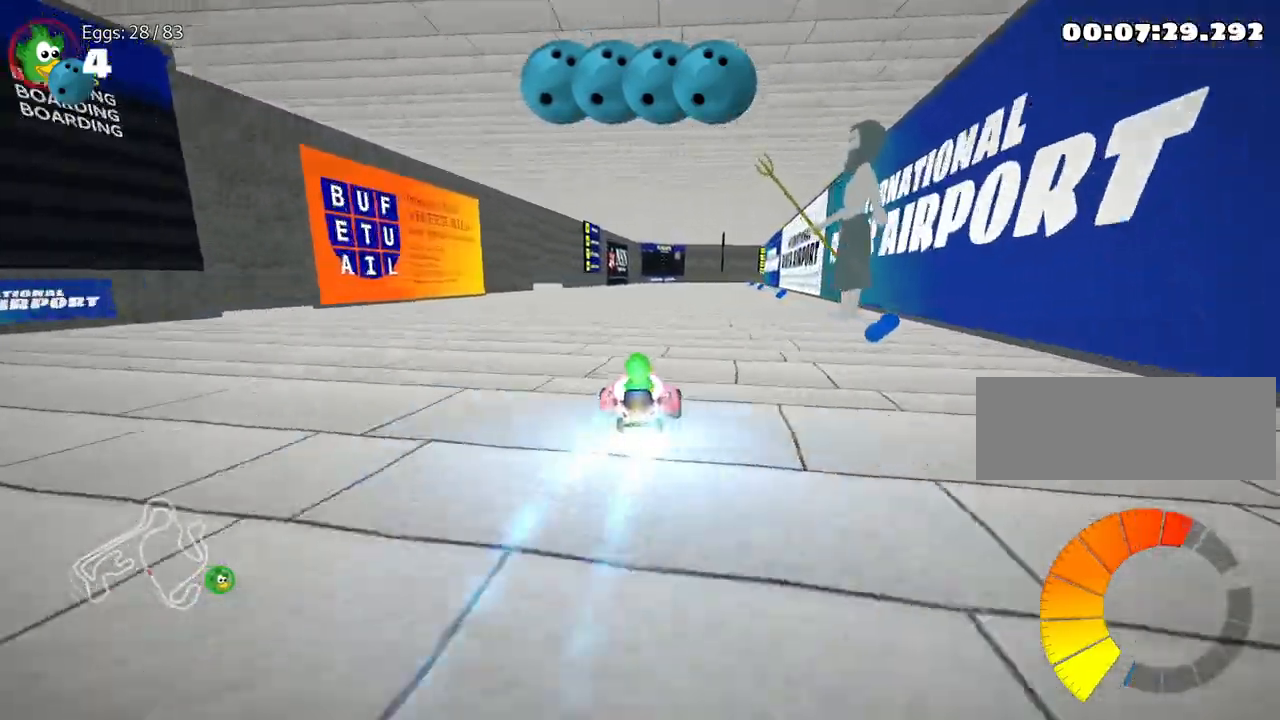
{"keys": ["left"], "events": [[383, "left", "down"], [433, "up", "up"]]}
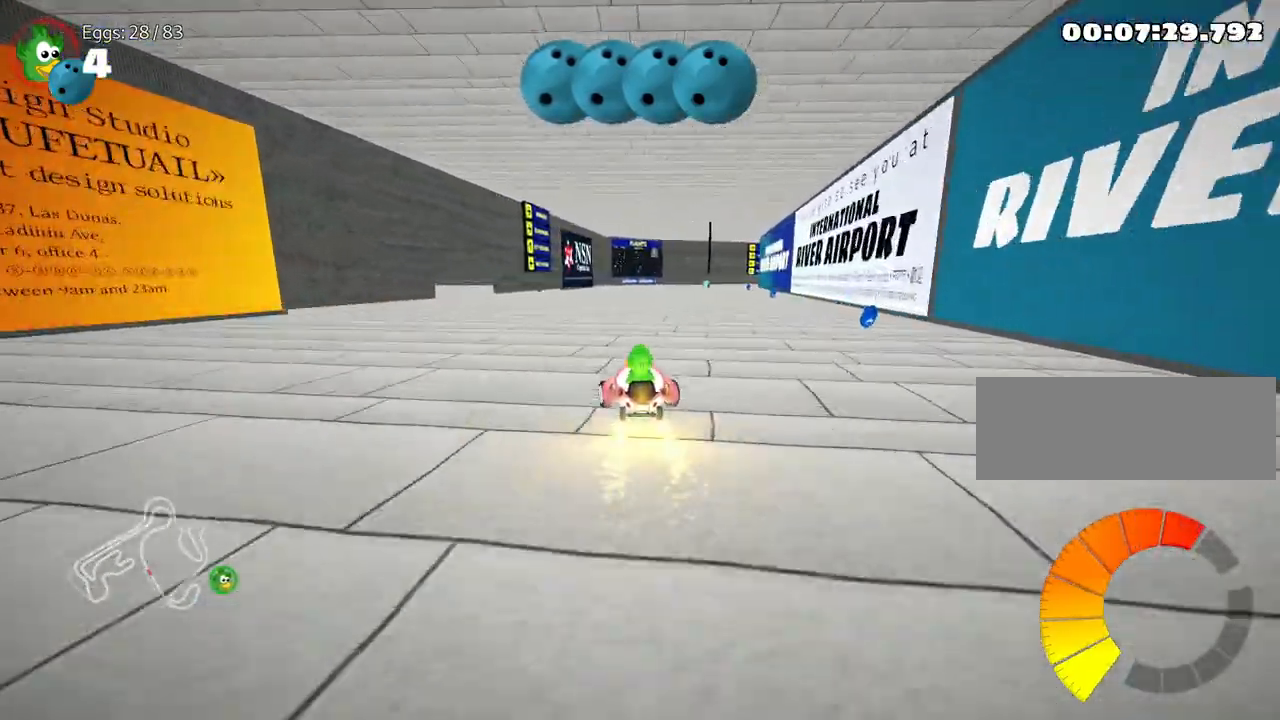
{"keys": ["right"], "events": [[150, "left", "up"], [333, "right", "down"]]}
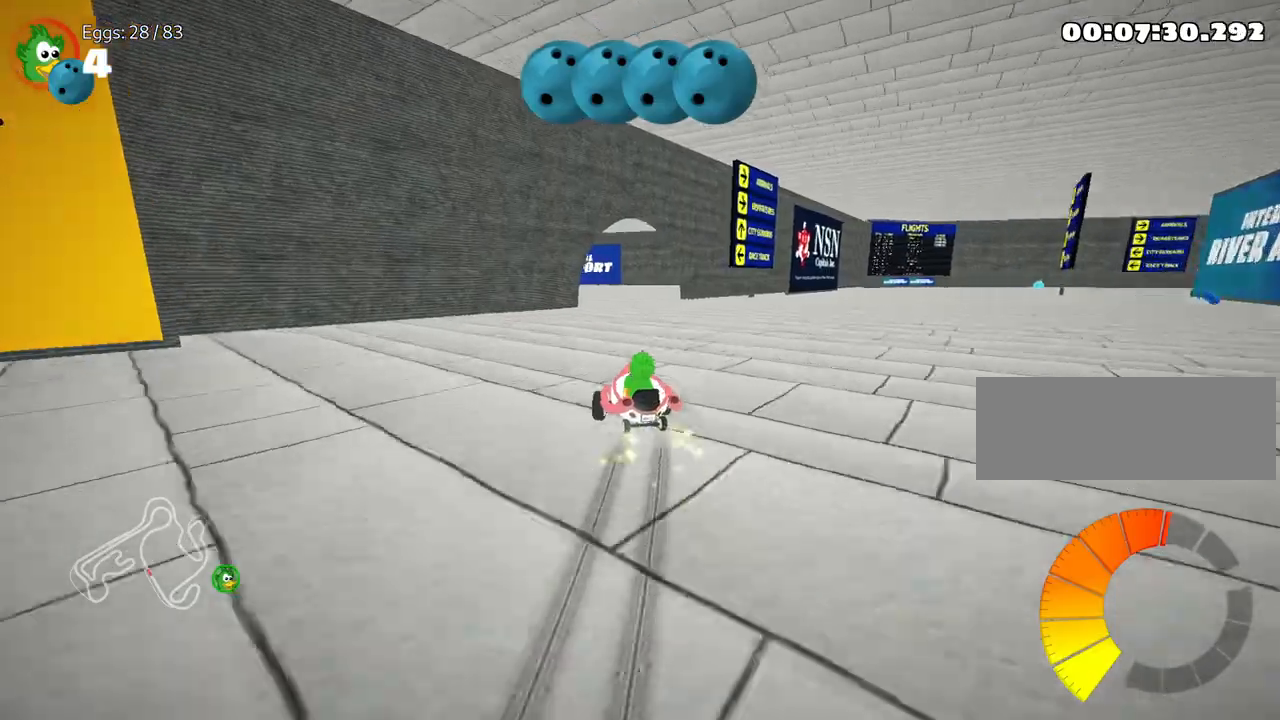
{"keys": ["left", "right", "up"], "events": [[233, "up", "down"], [467, "left", "down"]]}
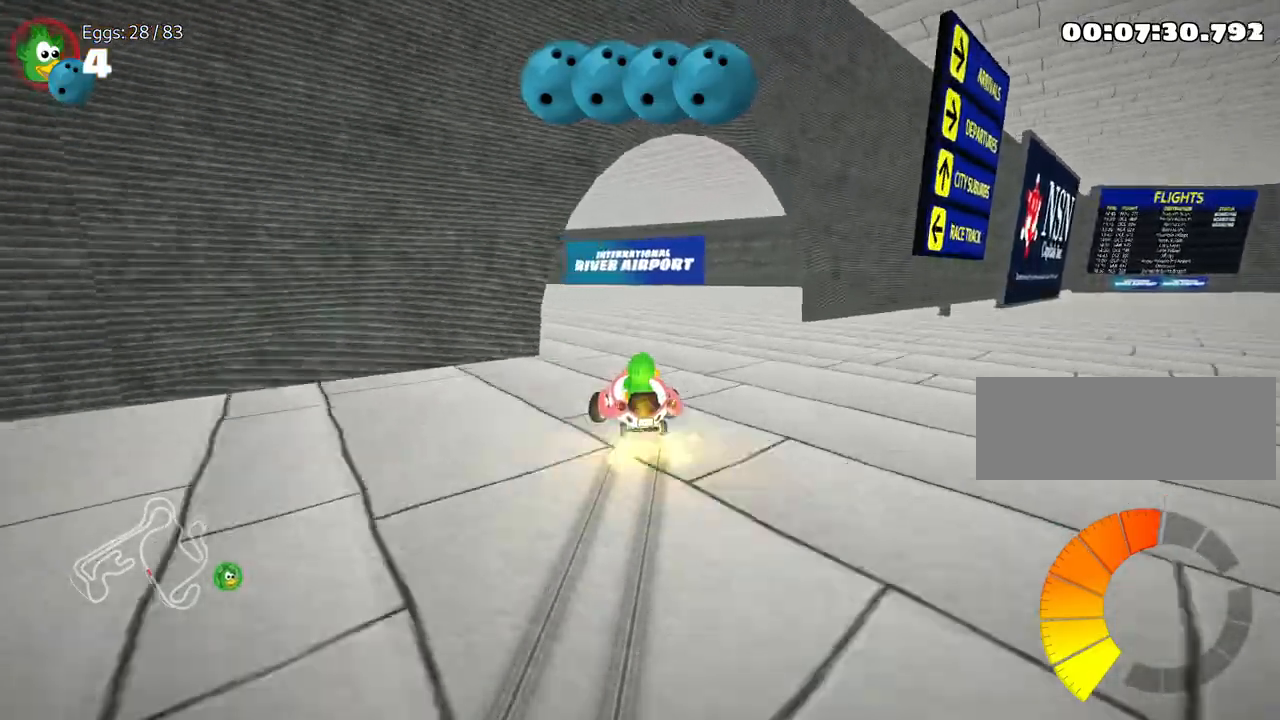
{"keys": ["left", "up"], "events": [[83, "right", "up"]]}
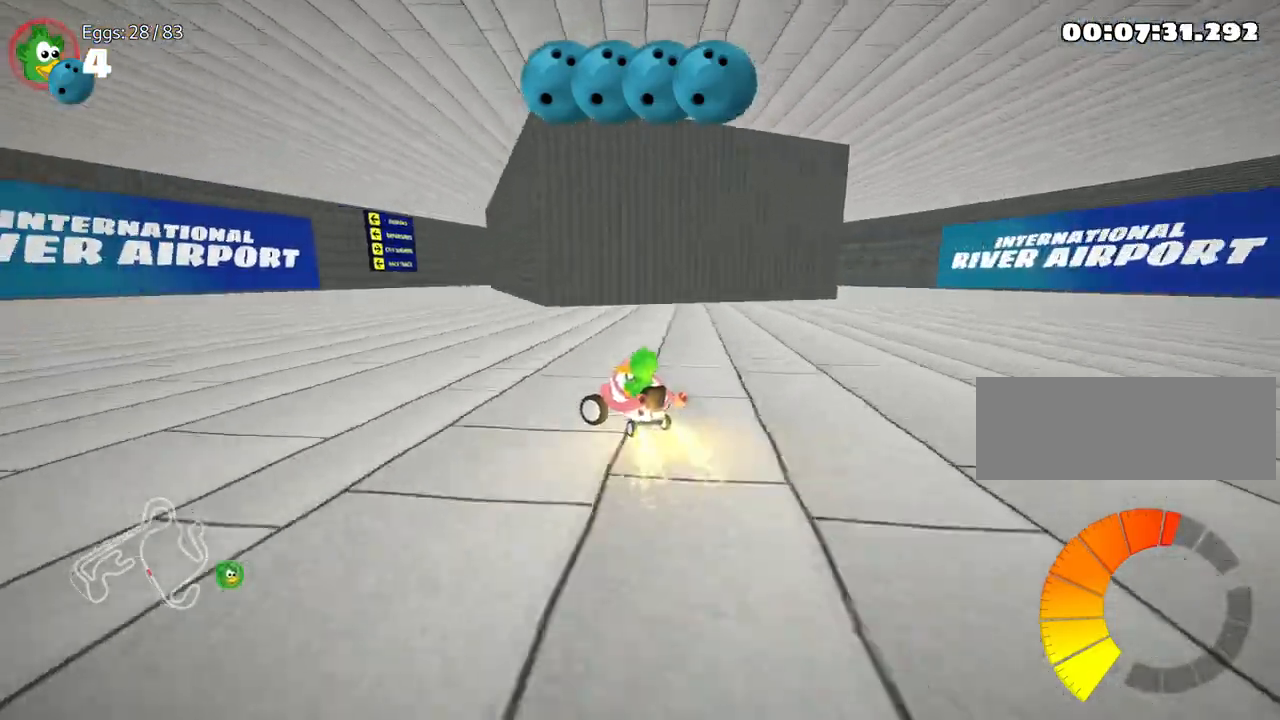
{"keys": ["up"], "events": [[350, "left", "up"]]}
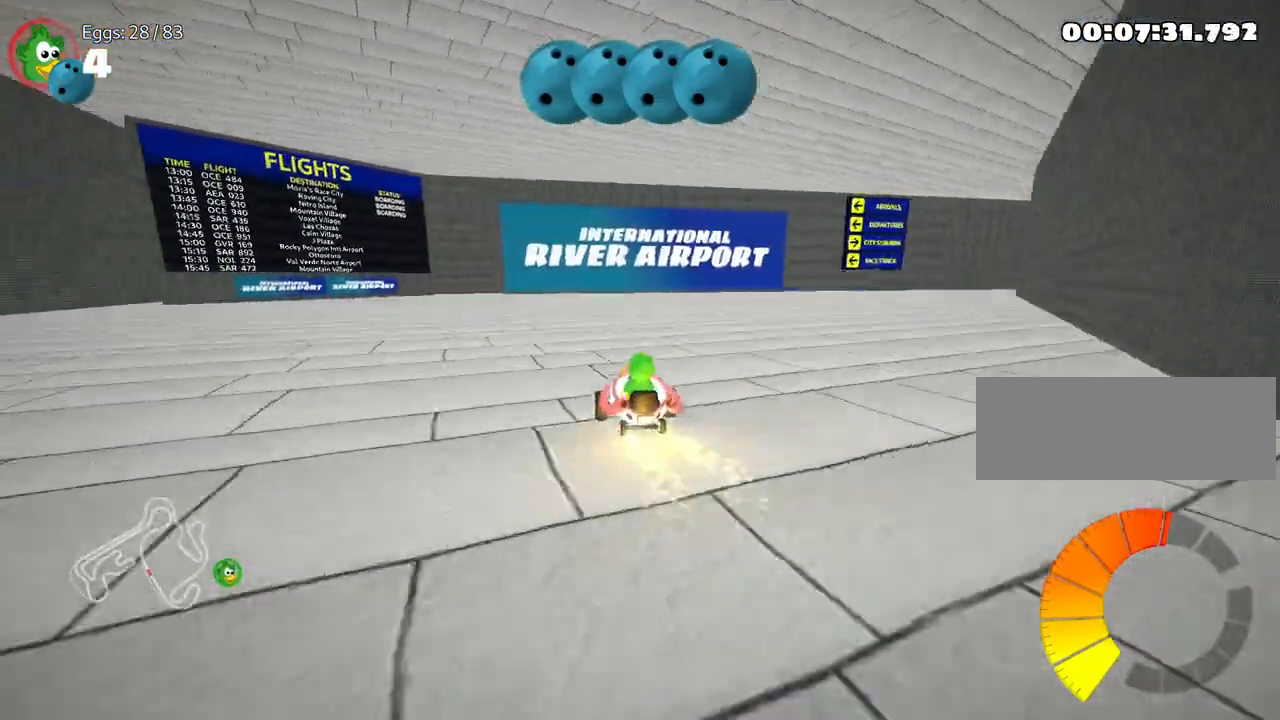
{"keys": ["right", "up"], "events": [[17, "right", "down"]]}
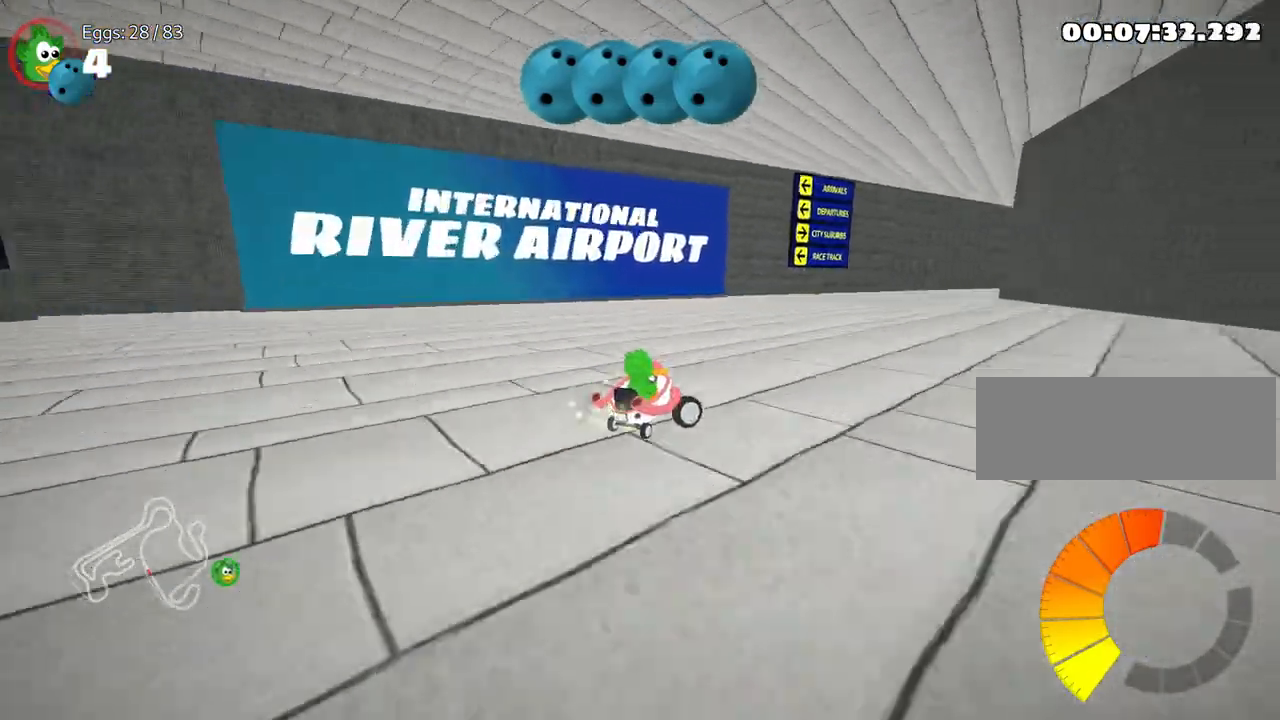
{"keys": ["left", "up"], "events": [[200, "left", "down"], [300, "right", "up"]]}
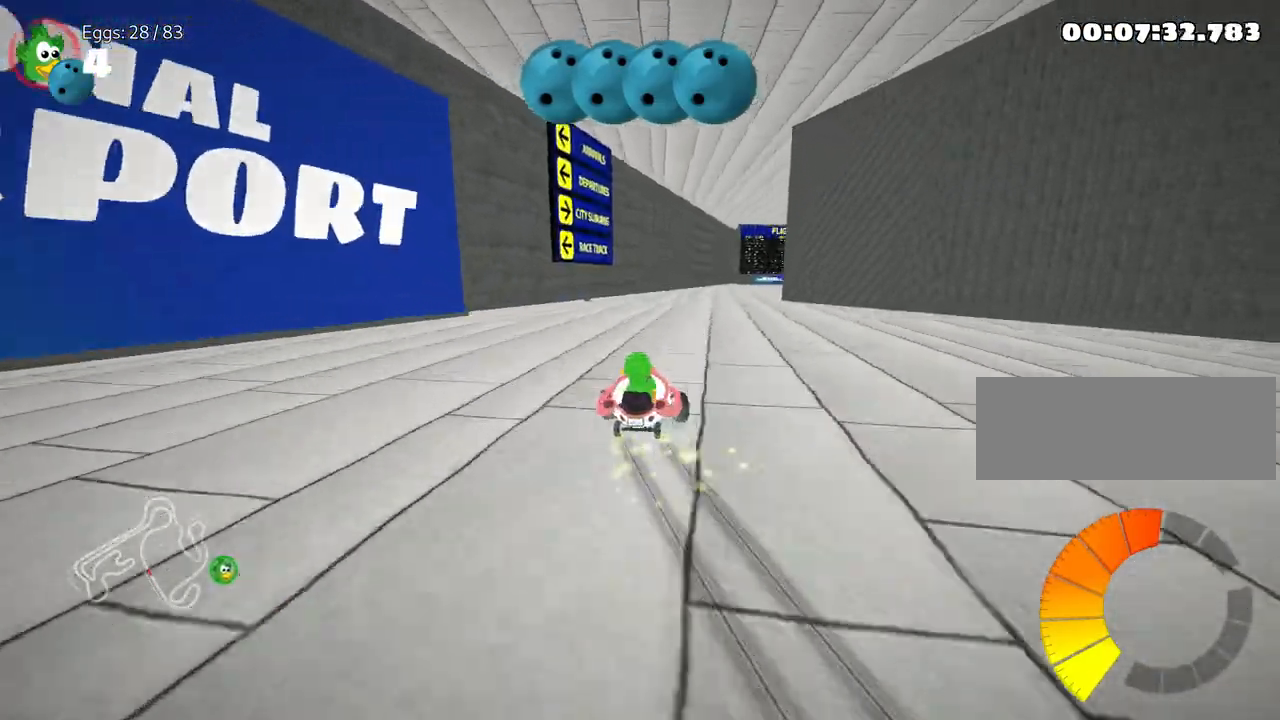
{"keys": [], "events": [[183, "left", "up"], [200, "up", "up"], [300, "left", "down"], [433, "left", "up"]]}